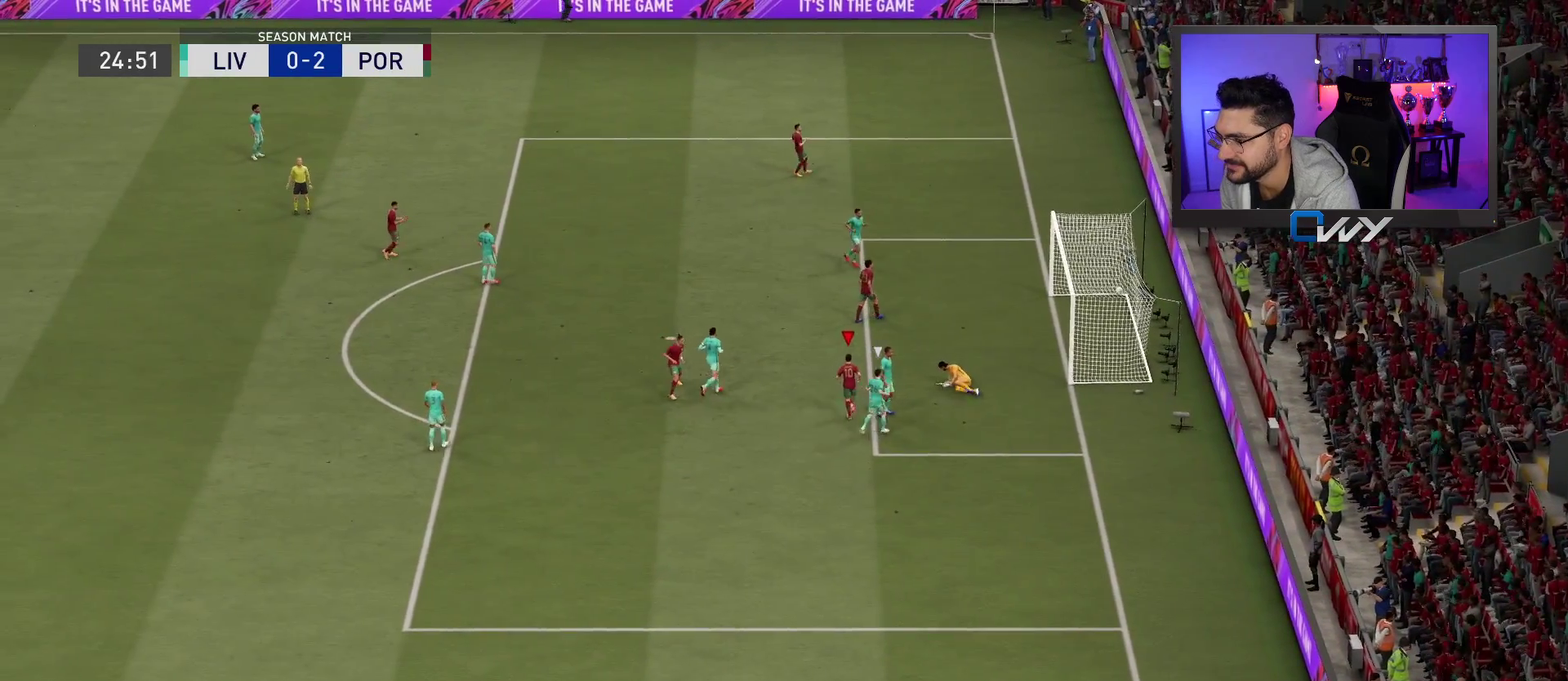
Gameplay with a controller (PlayStation layout); each line is a JSON object with the inputs held at the frame after it (dt_ms = milliseconds from this image to that frame). "events" lists button and stick changes between this image and that frame as [ms after this image, input, new state], when the widget could be followed in between. Not read: L1 R1.
{"dt_ms": 700, "buttons": [], "left_stick": "center", "right_stick": "center", "events": []}
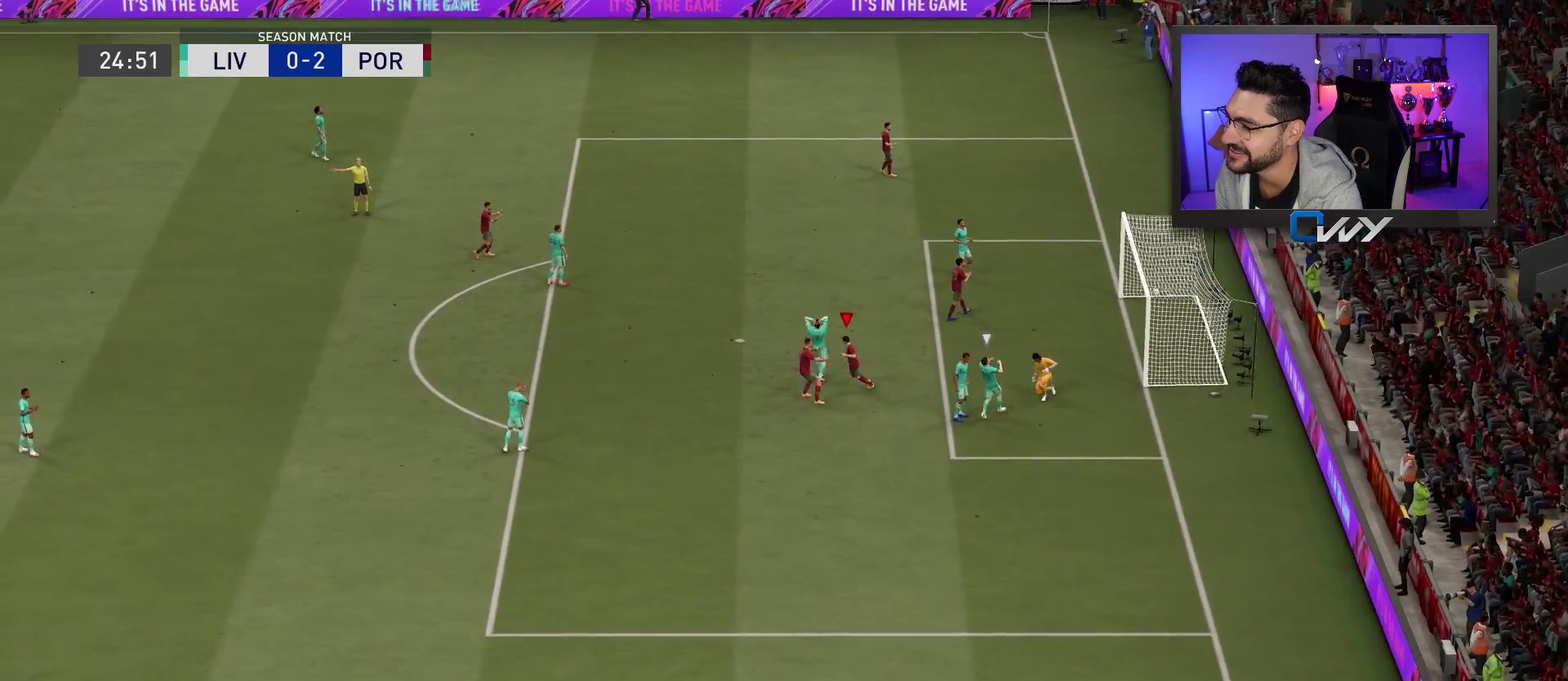
{"dt_ms": 500, "buttons": [], "left_stick": "center", "right_stick": "center", "events": []}
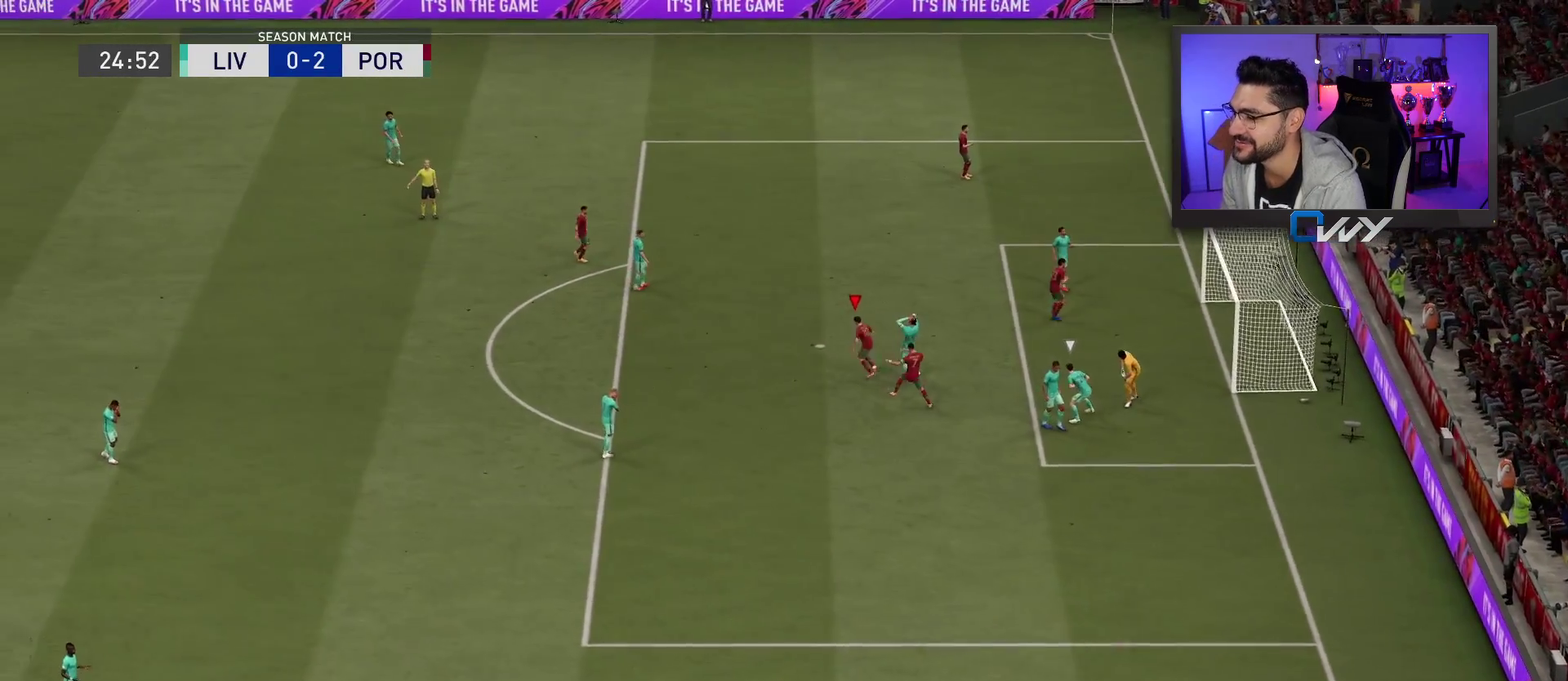
{"dt_ms": 500, "buttons": [], "left_stick": "center", "right_stick": "center", "events": []}
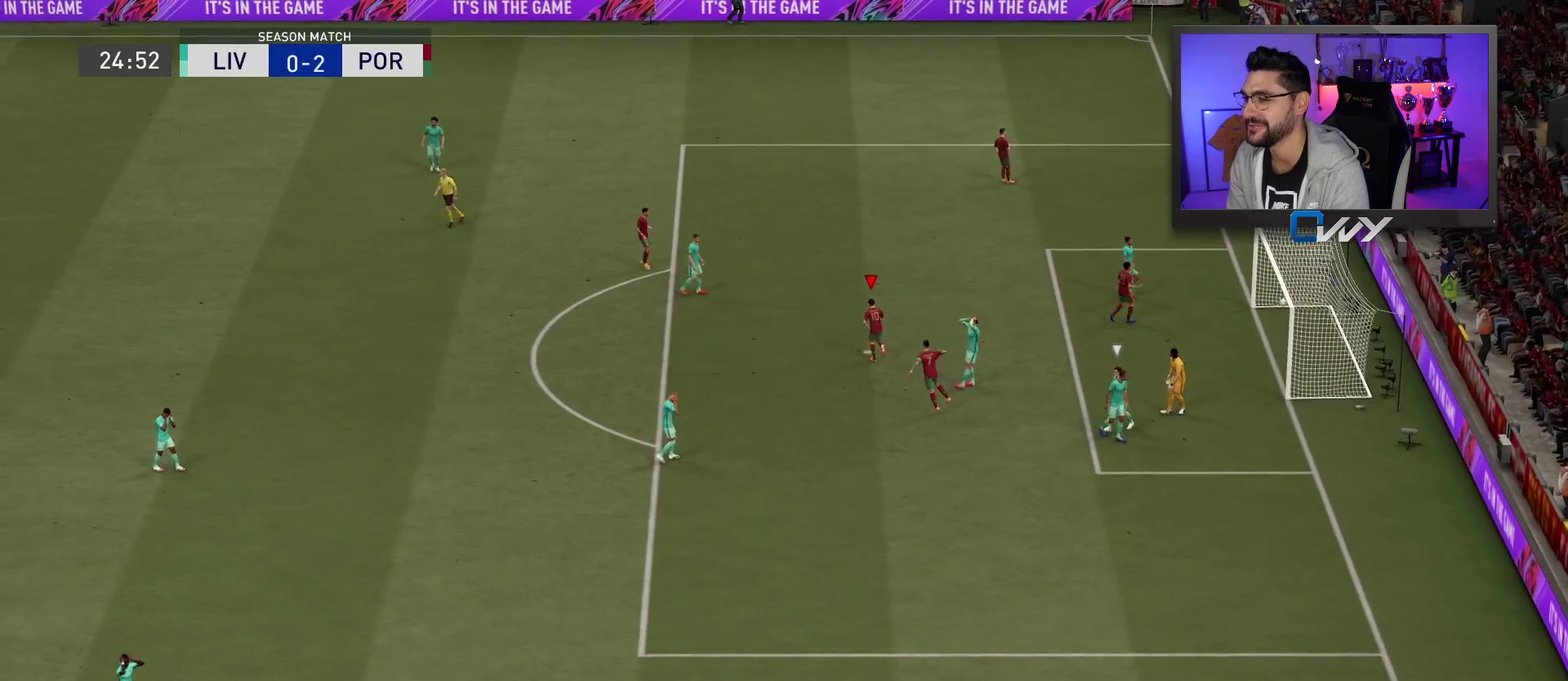
{"dt_ms": 500, "buttons": ["CROSS"], "left_stick": "center", "right_stick": "center", "events": [[500, "CROSS", "down"]]}
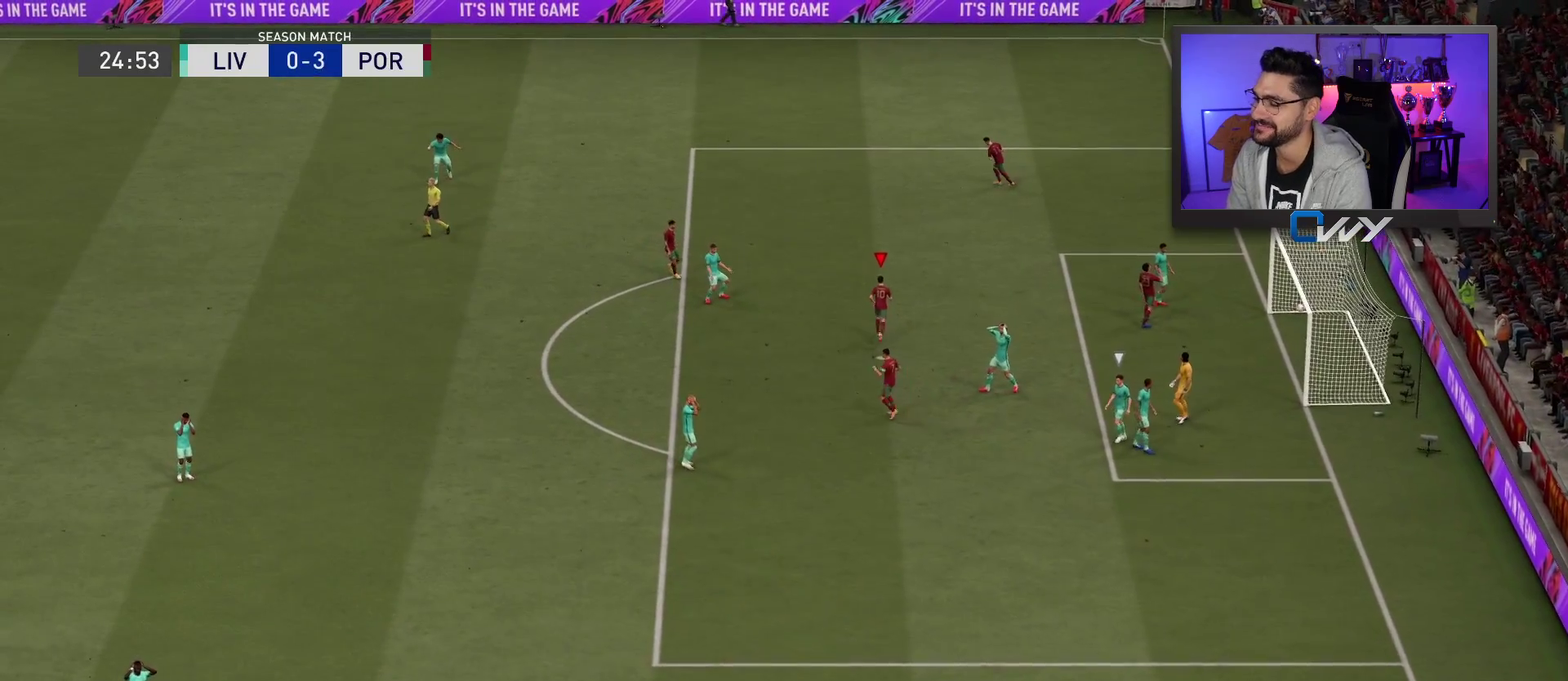
{"dt_ms": 300, "buttons": [], "left_stick": "center", "right_stick": "center", "events": [[250, "CROSS", "up"]]}
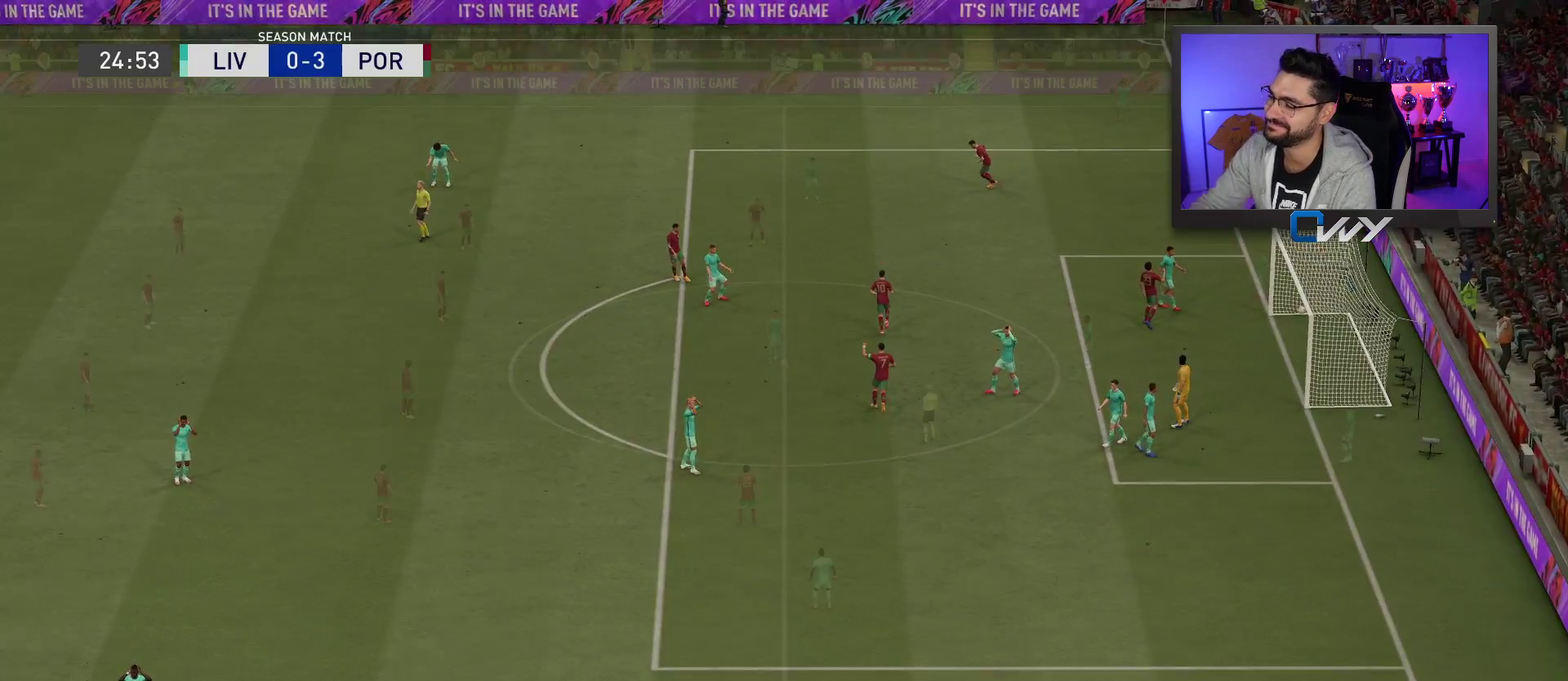
{"dt_ms": 700, "buttons": [], "left_stick": "center", "right_stick": "center", "events": []}
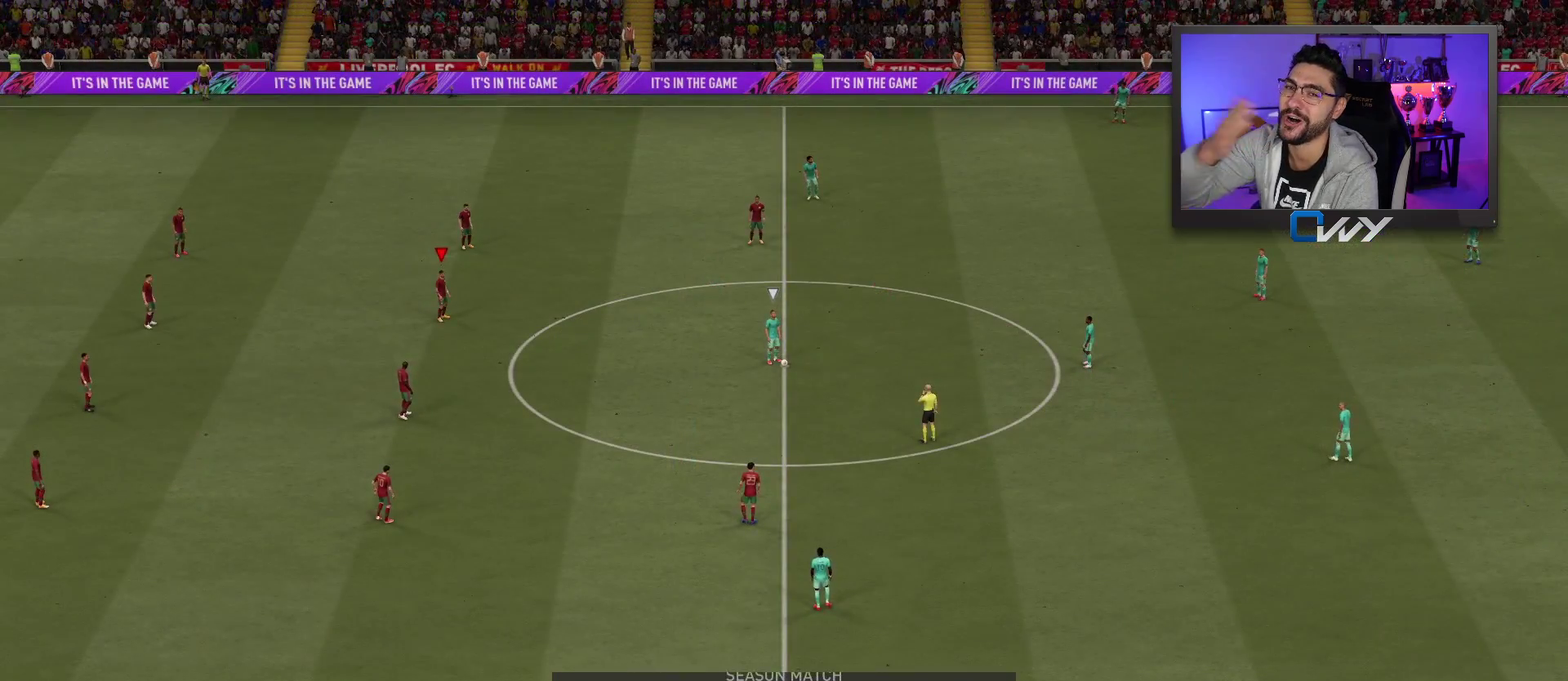
{"dt_ms": 500, "buttons": [], "left_stick": "center", "right_stick": "center", "events": []}
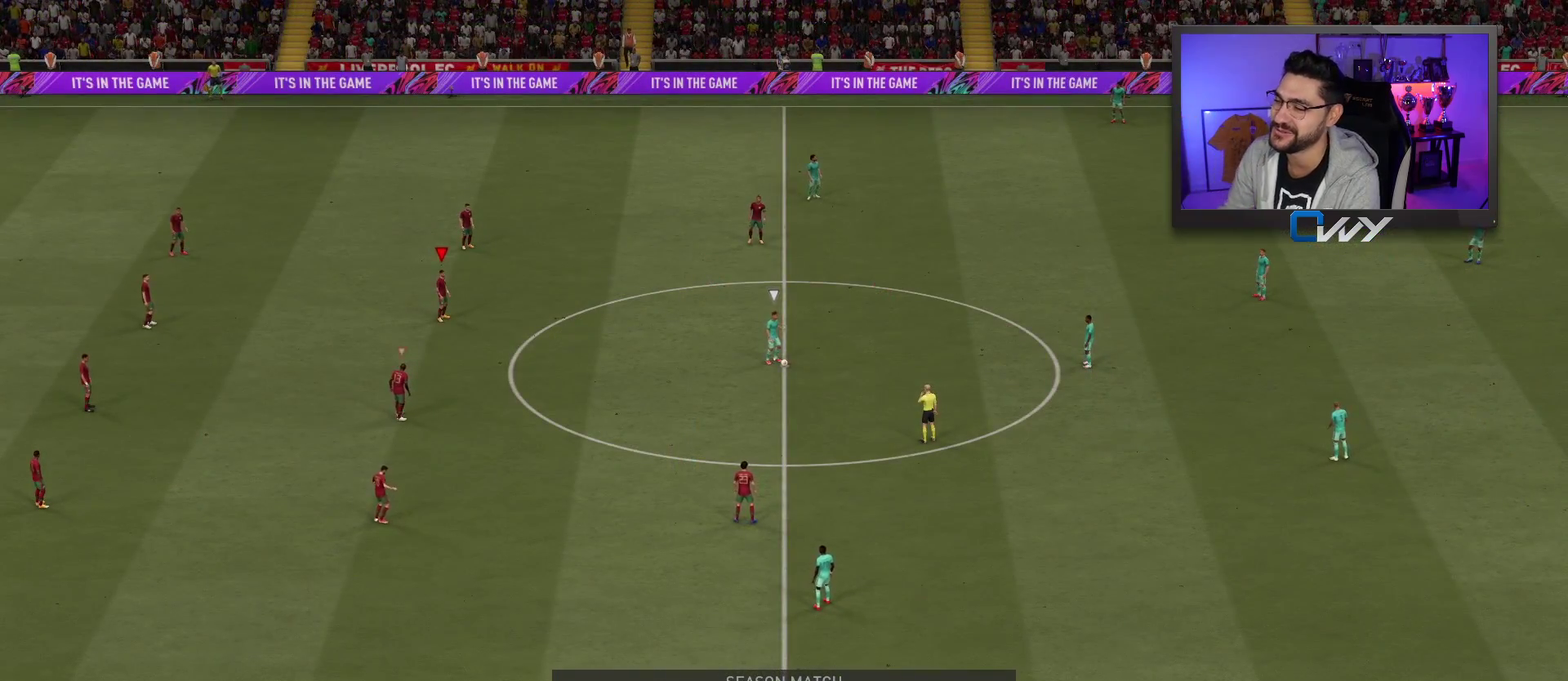
{"dt_ms": 500, "buttons": [], "left_stick": "down-right", "right_stick": "center", "events": [[217, "left_stick", "right"], [400, "left_stick", "down-right"]]}
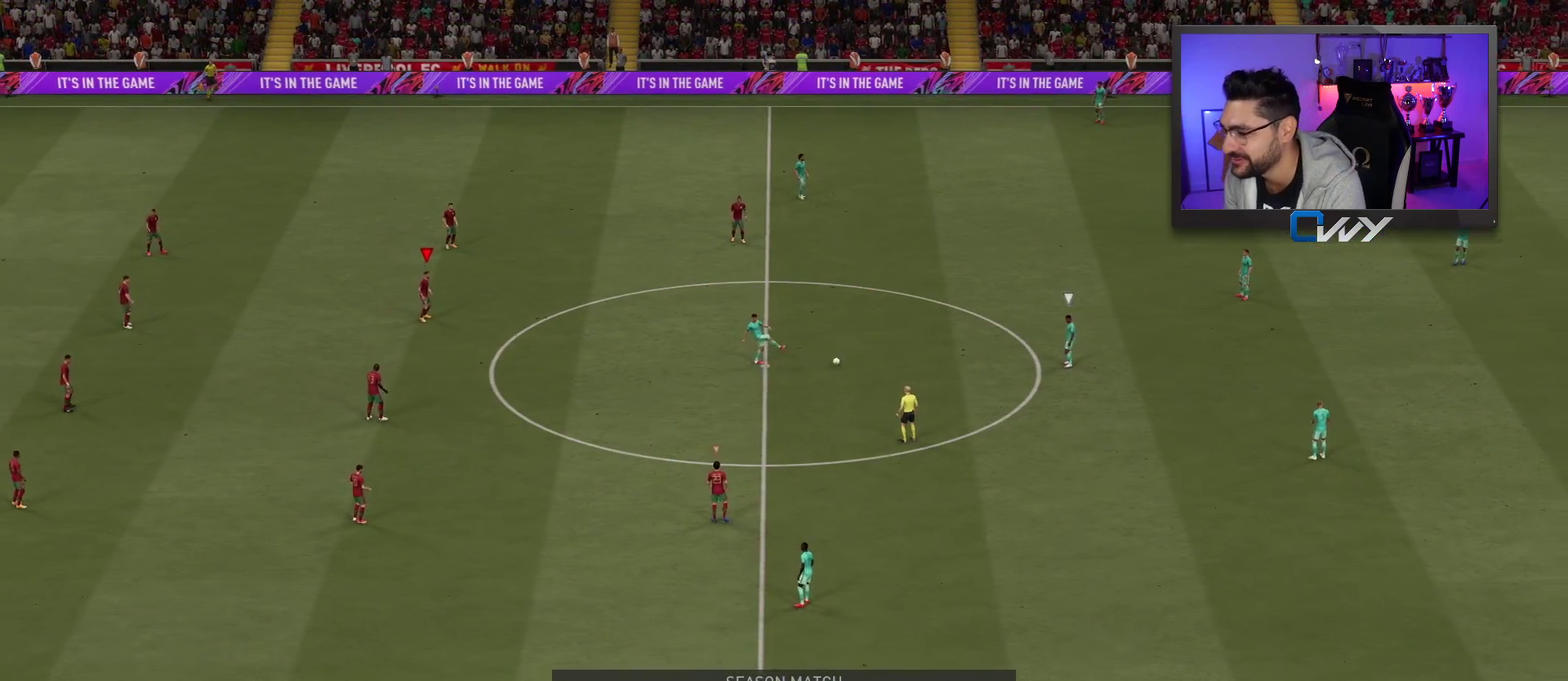
{"dt_ms": 500, "buttons": [], "left_stick": "down-right", "right_stick": "down-right", "events": [[333, "right_stick", "down"], [433, "right_stick", "right"], [483, "right_stick", "down-right"]]}